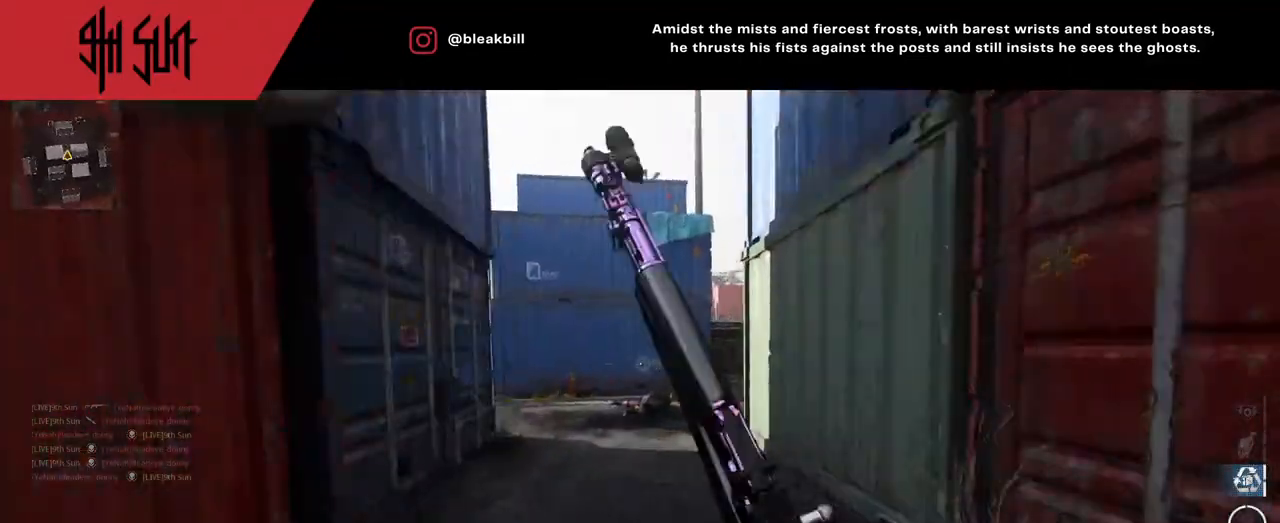
Gameplay with a controller (PlayStation layout); each line is a JSON object with the inputs held at the frame after it. "events" lists button and stick changes between this image and that frame as [ms after this image, input, new state], when the widget could be followed in between.
{"buttons": [], "left_stick": "down-left", "right_stick": "right", "events": [[50, "left_stick", "up-left"], [233, "left_stick", "left"], [367, "left_stick", "down-left"]]}
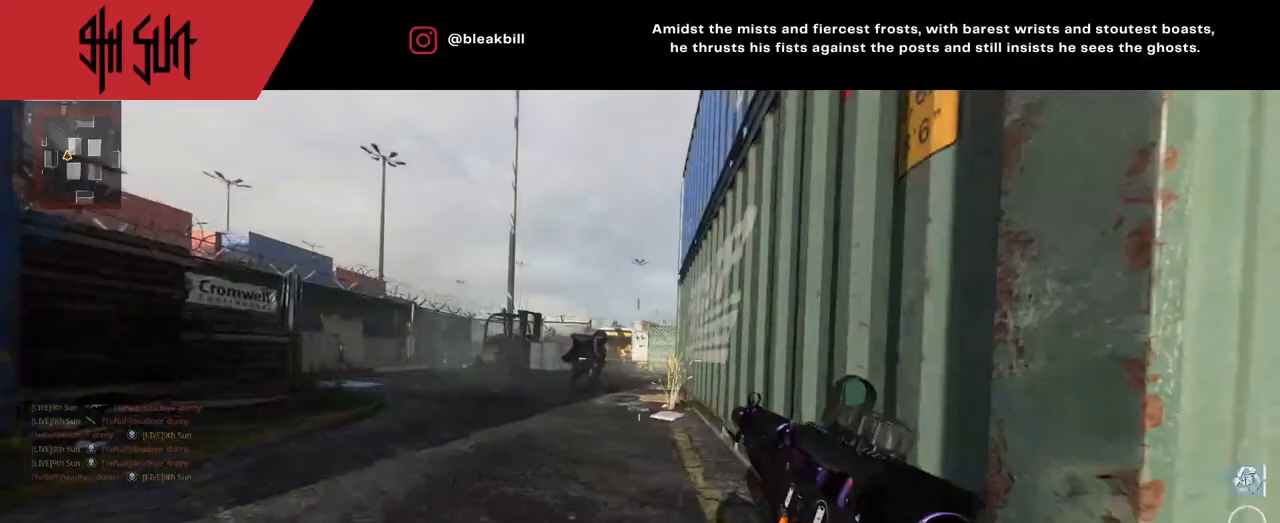
{"buttons": [], "left_stick": "up-right", "right_stick": "right", "events": [[50, "TRIANGLE", "down"], [50, "right_stick", "center"], [67, "CIRCLE", "down"], [67, "L2", "down"], [100, "TRIANGLE", "up"], [150, "CIRCLE", "up"], [167, "right_stick", "left"], [200, "left_stick", "down-right"], [333, "left_stick", "right"], [350, "R2", "down"], [367, "L2", "up"], [367, "right_stick", "right"], [450, "R2", "up"], [500, "left_stick", "up-right"]]}
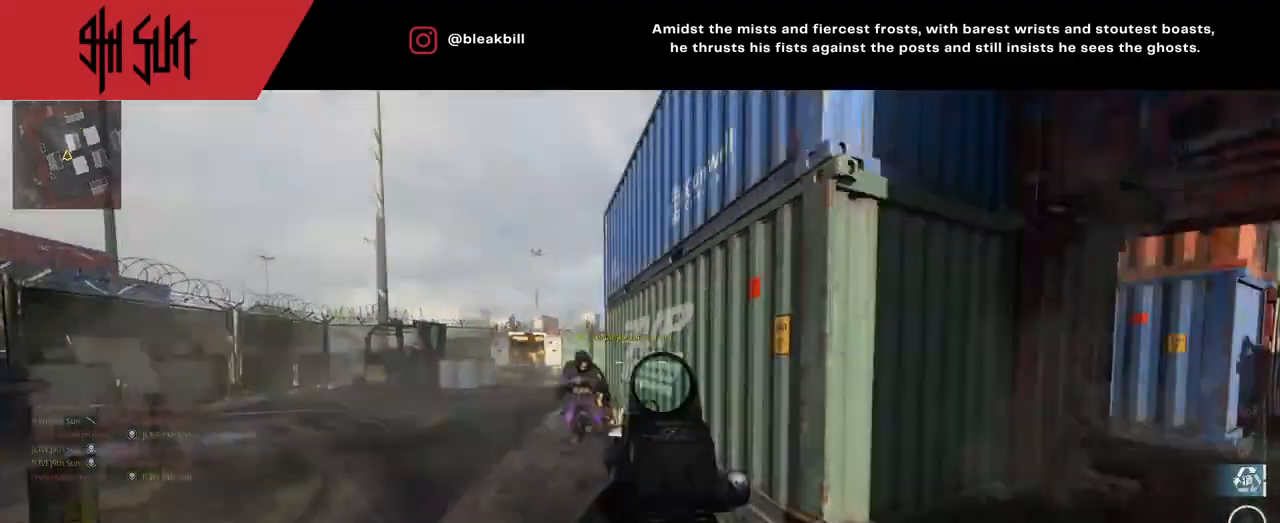
{"buttons": [], "left_stick": "up", "right_stick": "right", "events": [[200, "left_stick", "up"]]}
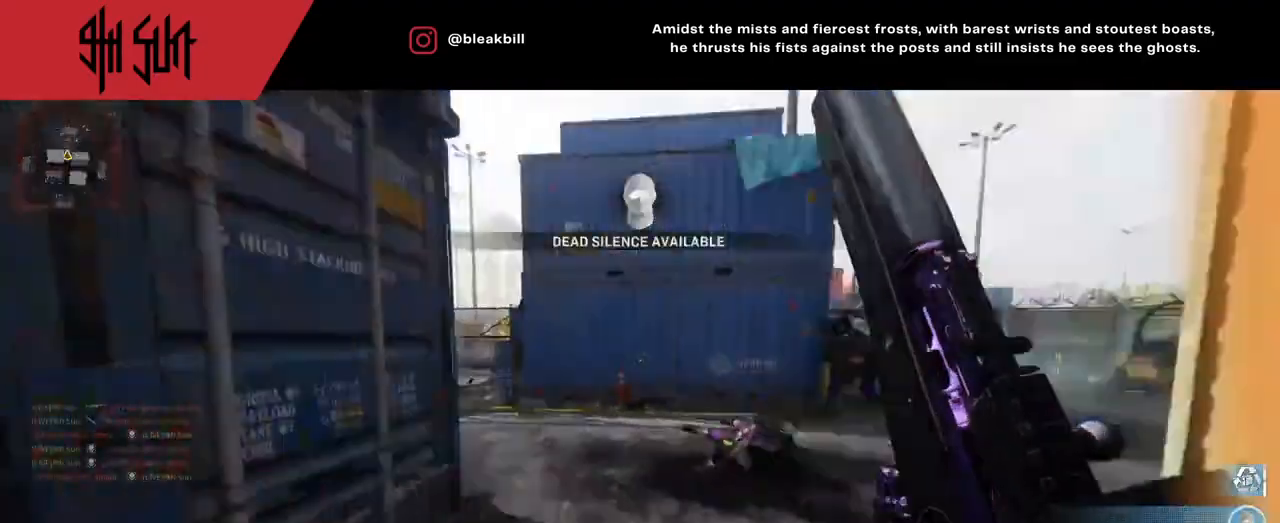
{"buttons": [], "left_stick": "up", "right_stick": "left", "events": [[167, "right_stick", "left"], [317, "TRIANGLE", "down"], [450, "TRIANGLE", "up"]]}
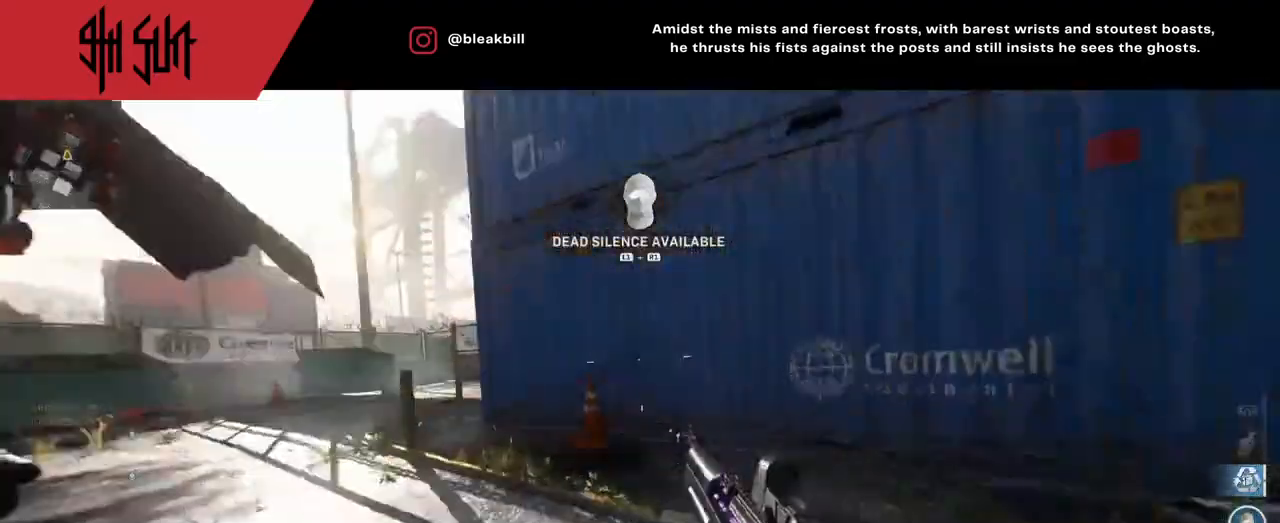
{"buttons": ["L2"], "left_stick": "left", "right_stick": "center", "events": [[117, "left_stick", "right"], [200, "CIRCLE", "down"], [200, "L2", "down"], [200, "TRIANGLE", "down"], [200, "left_stick", "down-right"], [333, "CIRCLE", "up"], [333, "TRIANGLE", "up"], [333, "left_stick", "left"], [367, "right_stick", "center"]]}
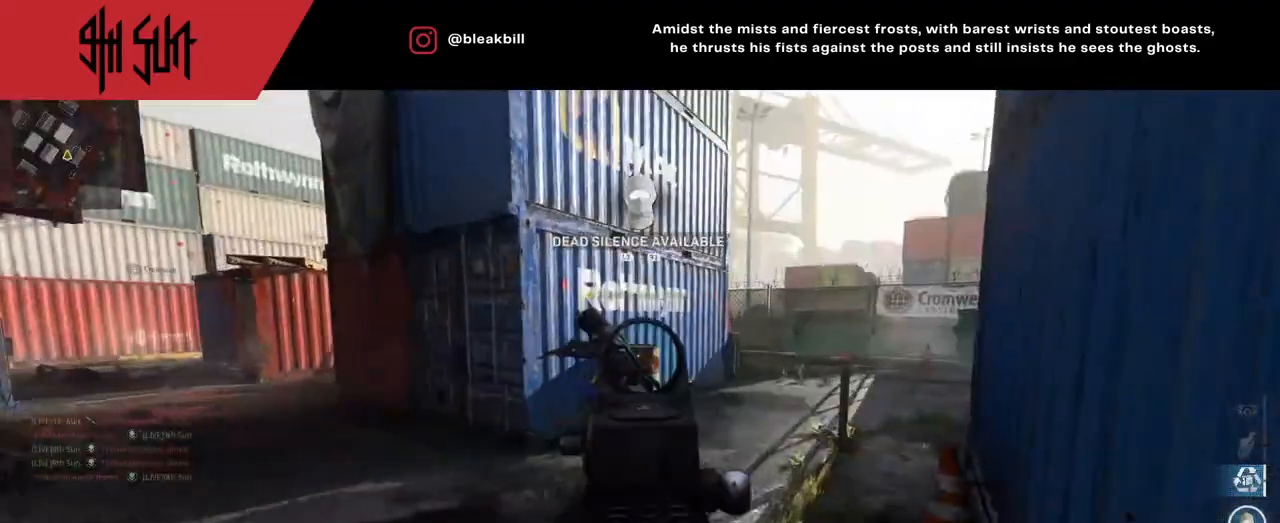
{"buttons": ["TRIANGLE"], "left_stick": "up", "right_stick": "left", "events": [[167, "right_stick", "down-left"], [250, "L2", "up"], [250, "left_stick", "up"], [250, "right_stick", "left"], [500, "TRIANGLE", "down"]]}
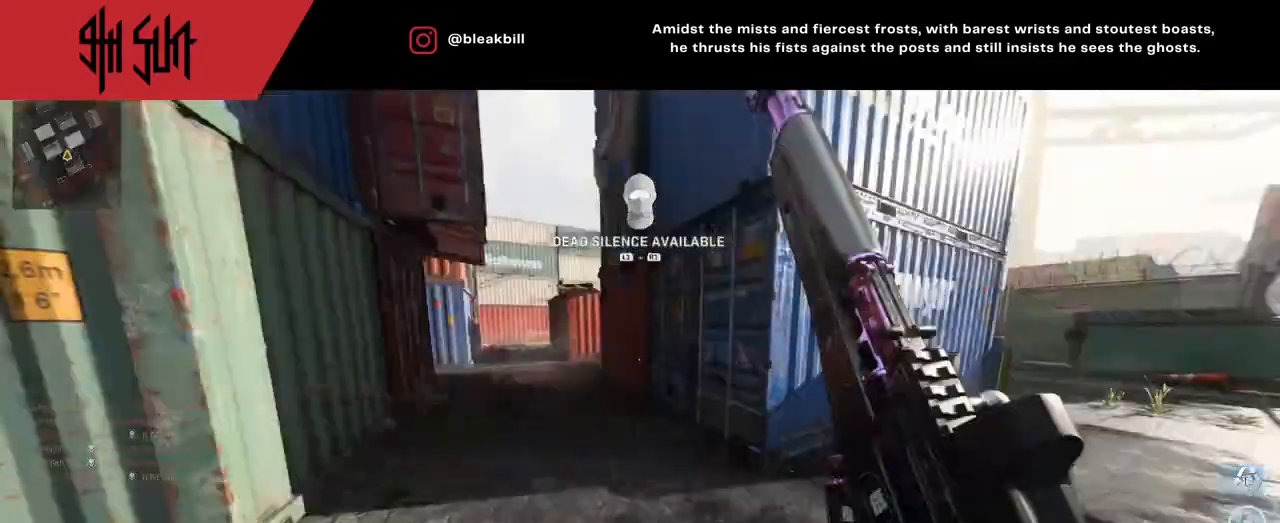
{"buttons": ["L2"], "left_stick": "down", "right_stick": "center", "events": [[133, "TRIANGLE", "up"], [250, "left_stick", "down-right"], [267, "TRIANGLE", "down"], [283, "right_stick", "center"], [300, "CIRCLE", "down"], [367, "L2", "down"], [367, "TRIANGLE", "up"], [433, "CIRCLE", "up"], [433, "left_stick", "down"]]}
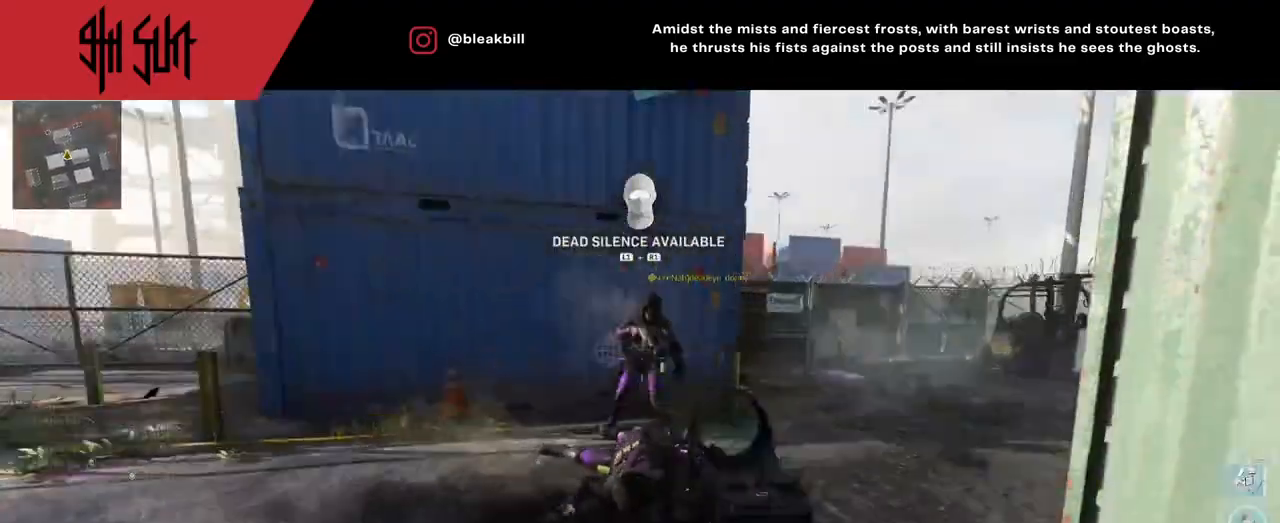
{"buttons": [], "left_stick": "up-left", "right_stick": "left", "events": [[50, "left_stick", "down-right"], [183, "R2", "down"], [183, "right_stick", "up-right"], [233, "L2", "up"], [283, "R2", "up"], [283, "left_stick", "up-left"], [283, "right_stick", "down"], [367, "right_stick", "left"]]}
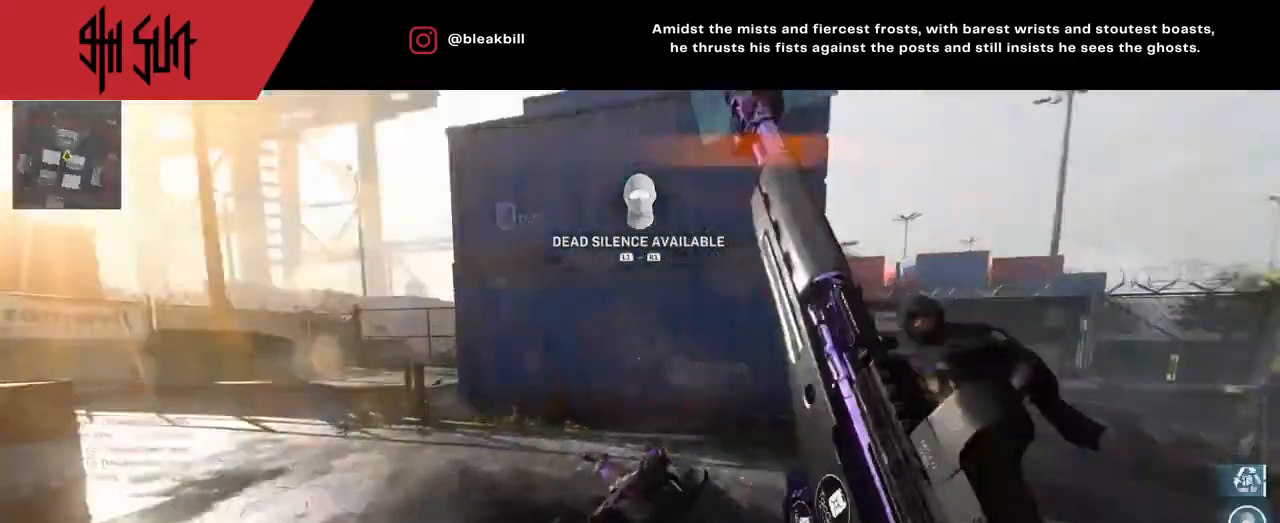
{"buttons": ["L2"], "left_stick": "down-right", "right_stick": "down-right", "events": [[133, "right_stick", "right"], [300, "left_stick", "down-left"], [383, "L2", "down"], [467, "left_stick", "down-right"], [467, "right_stick", "down-right"]]}
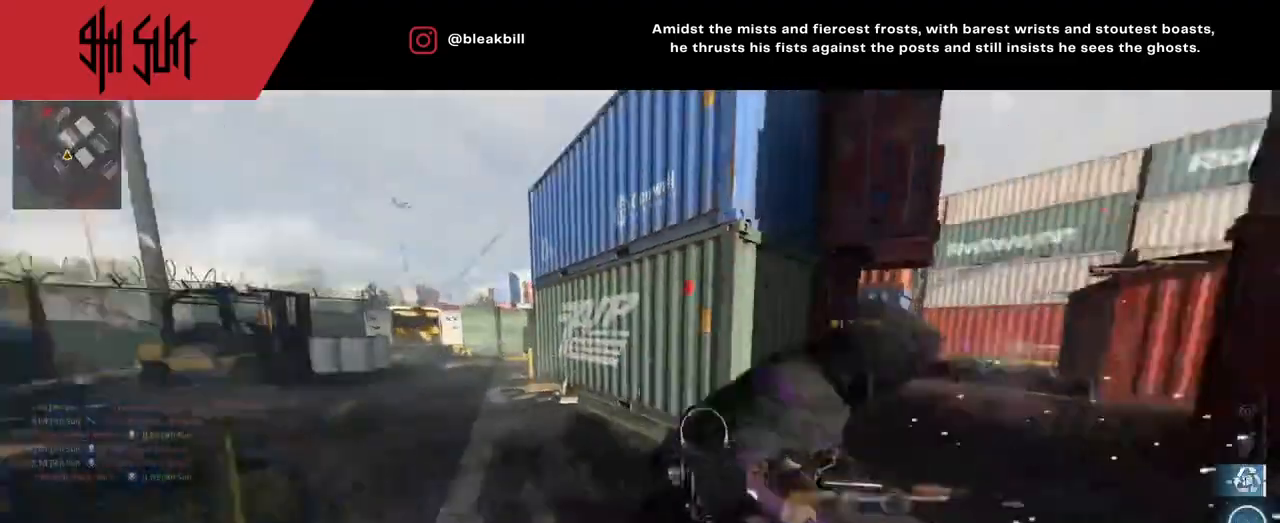
{"buttons": [], "left_stick": "left", "right_stick": "down-left", "events": [[183, "right_stick", "left"], [350, "right_stick", "right"], [367, "L2", "up"], [400, "R2", "down"], [400, "left_stick", "down-left"], [450, "R2", "up"], [450, "left_stick", "left"], [450, "right_stick", "down-left"]]}
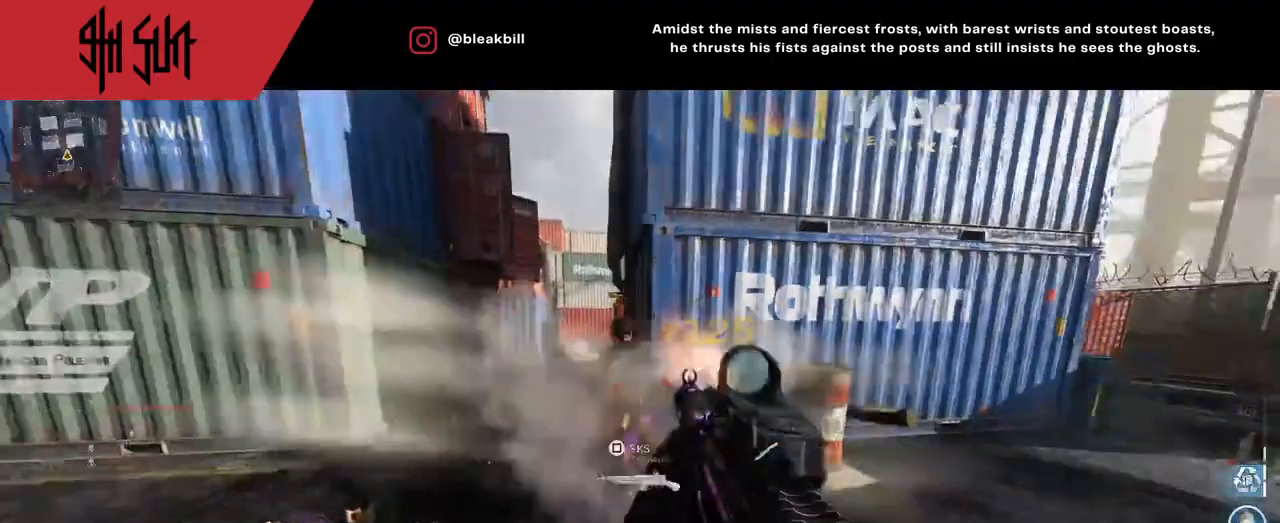
{"buttons": [], "left_stick": "up", "right_stick": "up-left", "events": [[183, "left_stick", "up"], [183, "right_stick", "center"], [267, "right_stick", "up-right"], [383, "right_stick", "center"], [483, "right_stick", "up-left"]]}
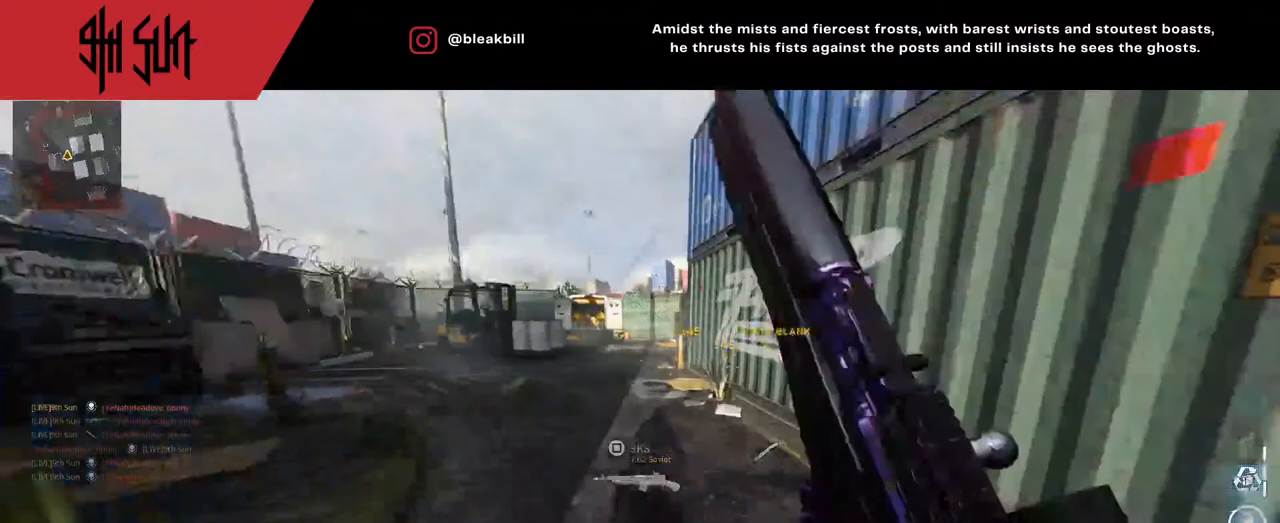
{"buttons": ["CIRCLE", "TRIANGLE"], "left_stick": "up", "right_stick": "center", "events": [[17, "TRIANGLE", "down"], [83, "TRIANGLE", "up"], [100, "right_stick", "center"], [183, "right_stick", "up-right"], [233, "right_stick", "right"], [250, "TRIANGLE", "down"], [483, "CIRCLE", "down"], [483, "right_stick", "center"]]}
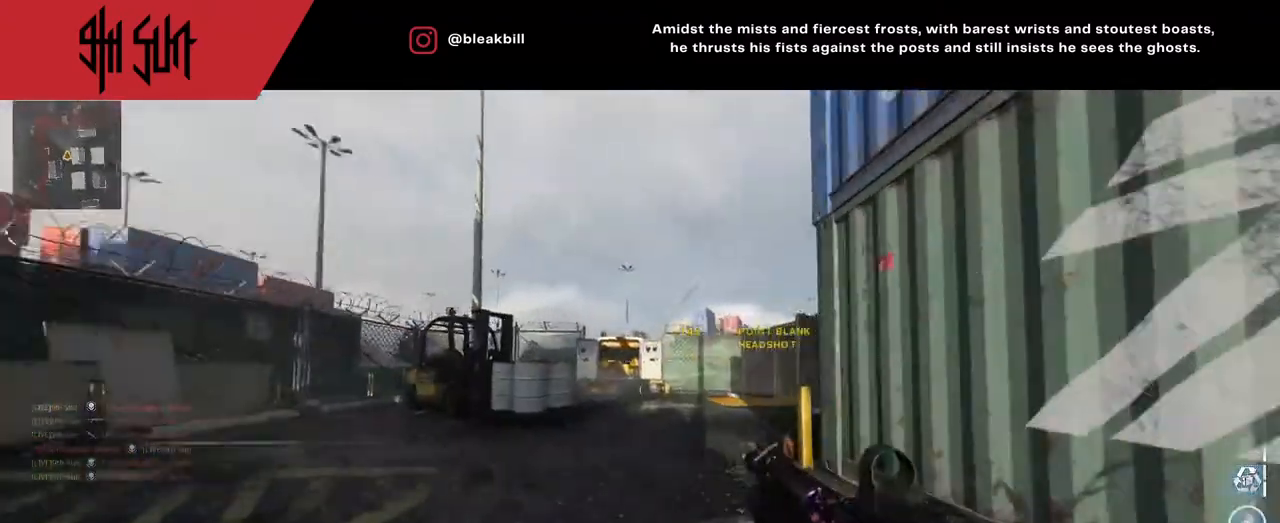
{"buttons": [], "left_stick": "up", "right_stick": "down", "events": [[33, "CIRCLE", "up"], [33, "TRIANGLE", "up"], [33, "right_stick", "right"], [233, "CIRCLE", "down"], [233, "SQUARE", "down"], [233, "right_stick", "center"], [433, "CIRCLE", "up"], [433, "SQUARE", "up"], [433, "right_stick", "down"]]}
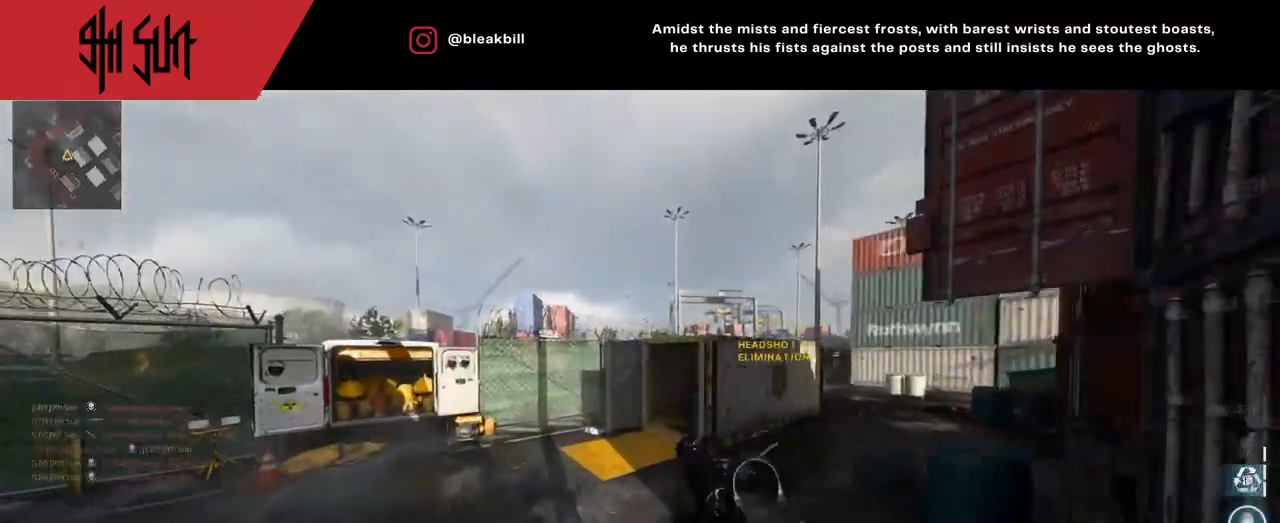
{"buttons": [], "left_stick": "up-right", "right_stick": "left", "events": [[217, "TRIANGLE", "down"], [267, "TRIANGLE", "up"], [317, "right_stick", "left"], [417, "left_stick", "up-right"]]}
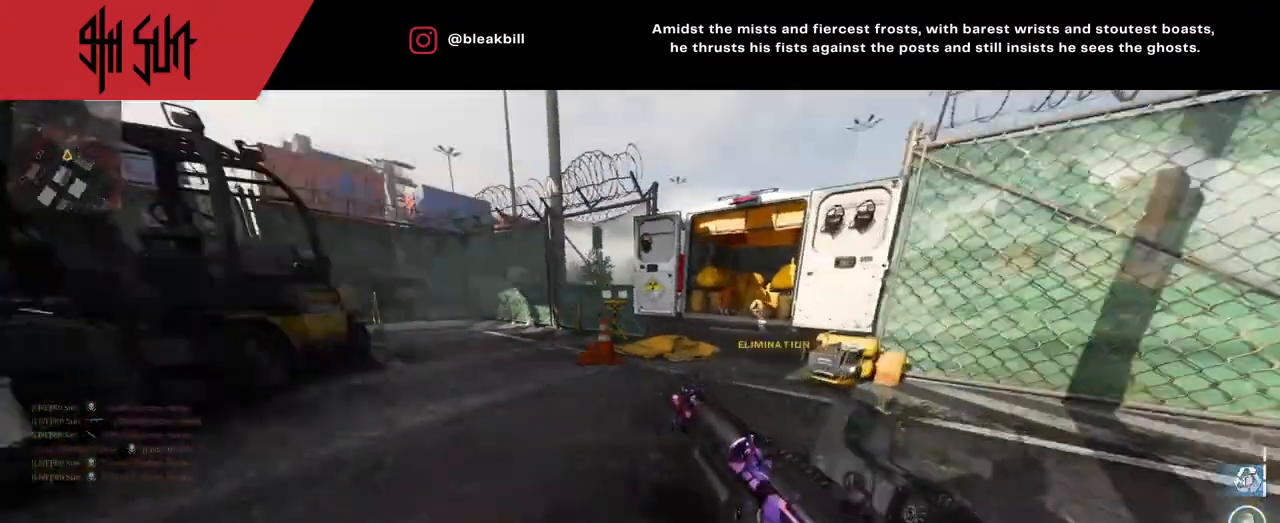
{"buttons": [], "left_stick": "up-left", "right_stick": "center", "events": [[100, "left_stick", "down-right"], [317, "CIRCLE", "down"], [317, "left_stick", "up-left"], [317, "right_stick", "center"], [367, "CIRCLE", "up"]]}
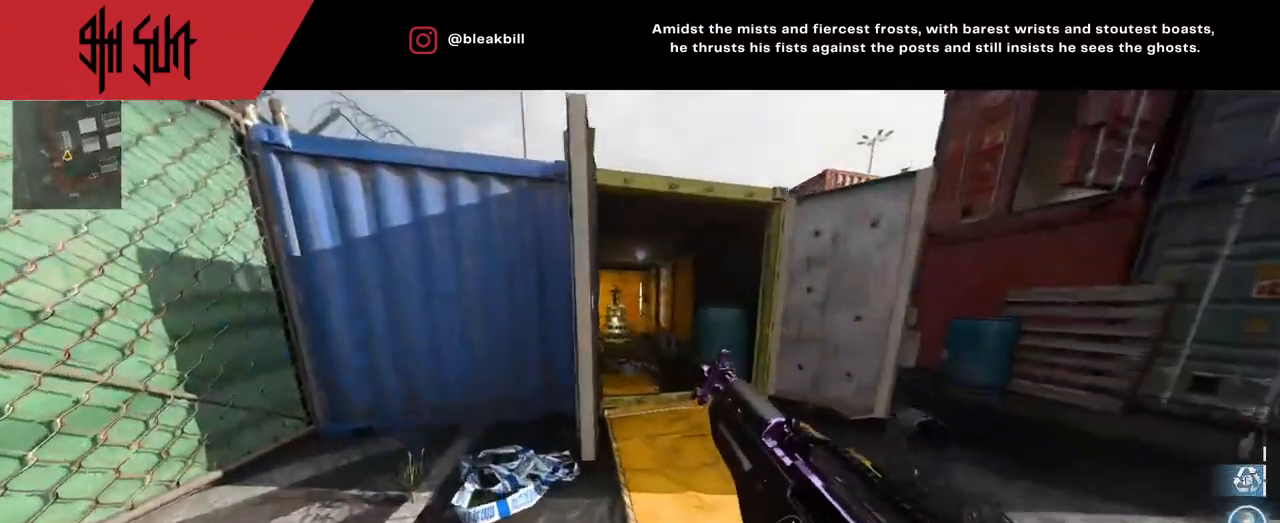
{"buttons": [], "left_stick": "up-right", "right_stick": "right", "events": [[150, "left_stick", "up-right"], [267, "left_stick", "right"], [267, "right_stick", "right"], [367, "left_stick", "up-right"]]}
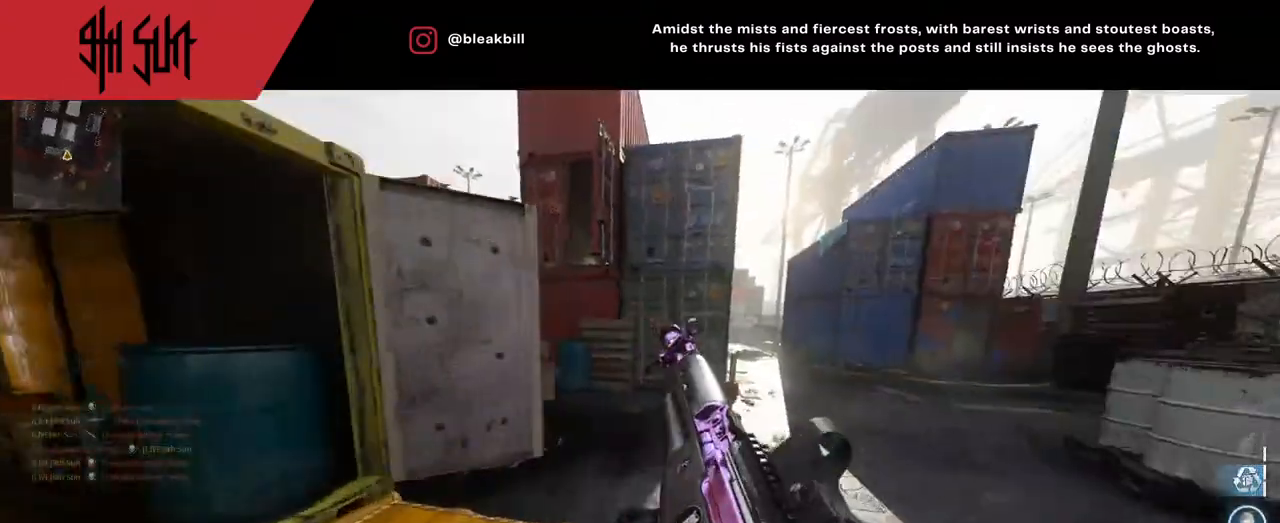
{"buttons": [], "left_stick": "up", "right_stick": "center", "events": [[17, "left_stick", "up"], [17, "right_stick", "center"], [100, "L3", "down"], [267, "L3", "up"], [283, "right_stick", "left"], [433, "DPAD_RIGHT", "down"], [467, "DPAD_RIGHT", "up"], [467, "right_stick", "center"]]}
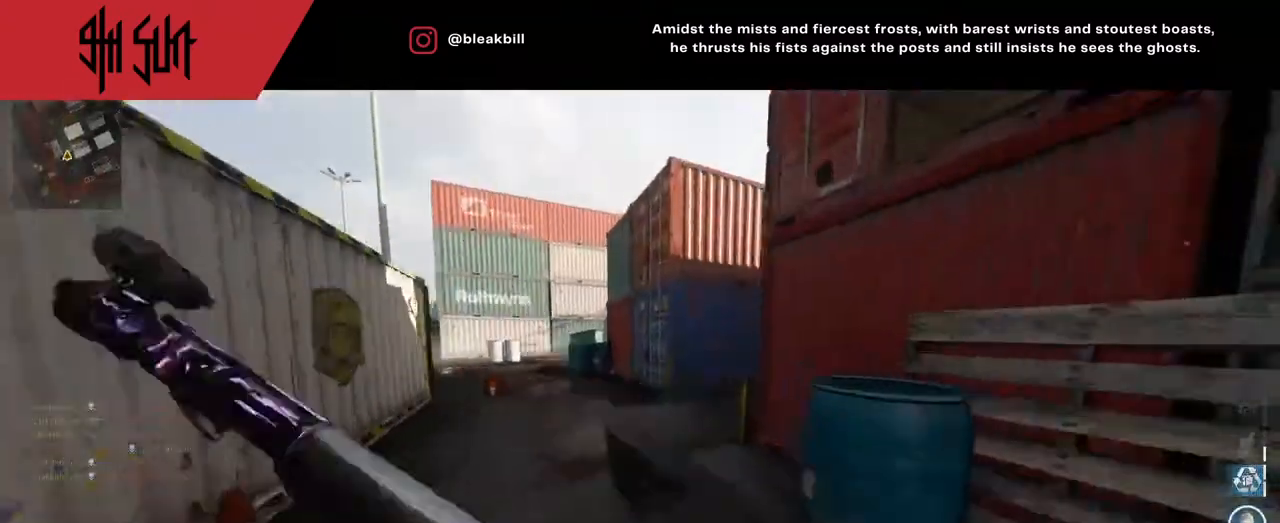
{"buttons": ["DPAD_RIGHT"], "left_stick": "up", "right_stick": "right", "events": [[67, "right_stick", "left"], [83, "DPAD_RIGHT", "down"], [217, "DPAD_RIGHT", "up"], [350, "DPAD_RIGHT", "down"], [350, "right_stick", "right"]]}
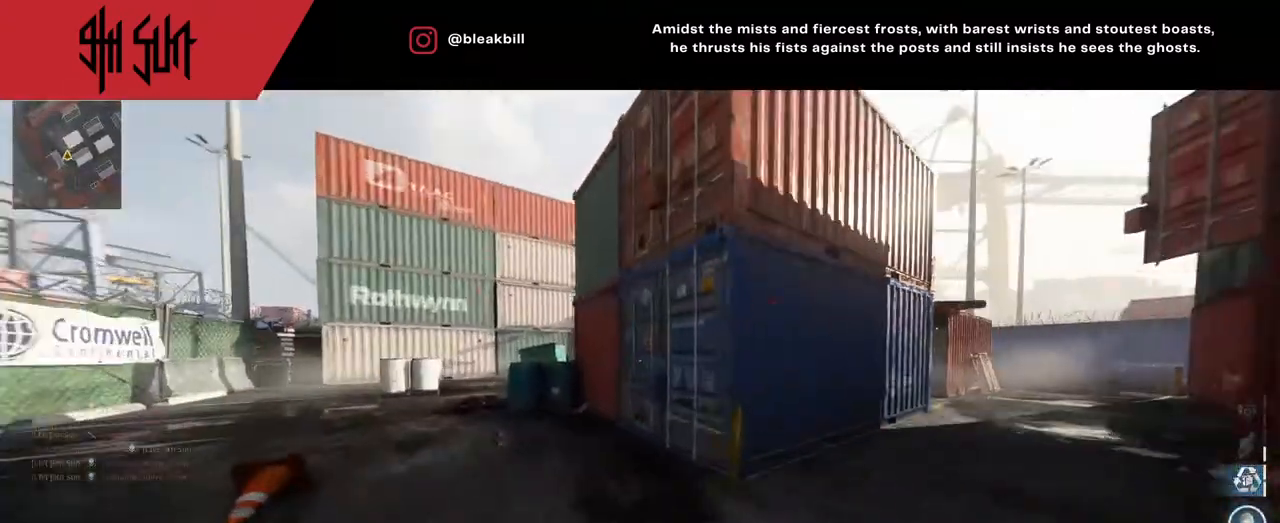
{"buttons": [], "left_stick": "right", "right_stick": "center", "events": [[33, "DPAD_RIGHT", "up"], [33, "left_stick", "right"], [183, "TRIANGLE", "down"], [250, "CIRCLE", "down"], [250, "TRIANGLE", "up"], [267, "right_stick", "left"], [350, "CIRCLE", "up"], [367, "right_stick", "center"]]}
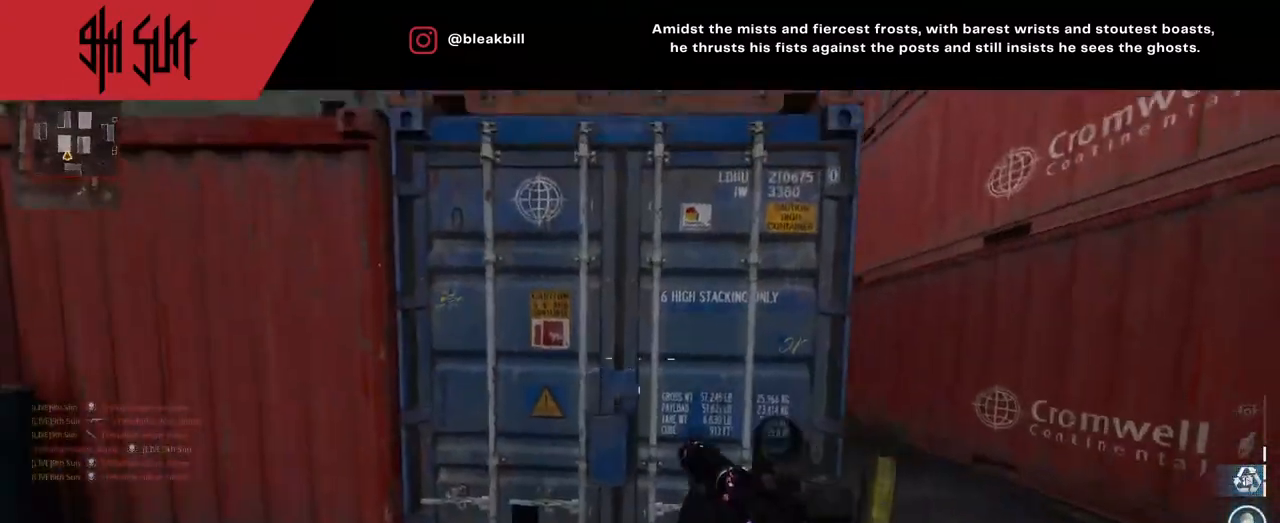
{"buttons": ["L2"], "left_stick": "right", "right_stick": "center", "events": [[333, "L2", "down"]]}
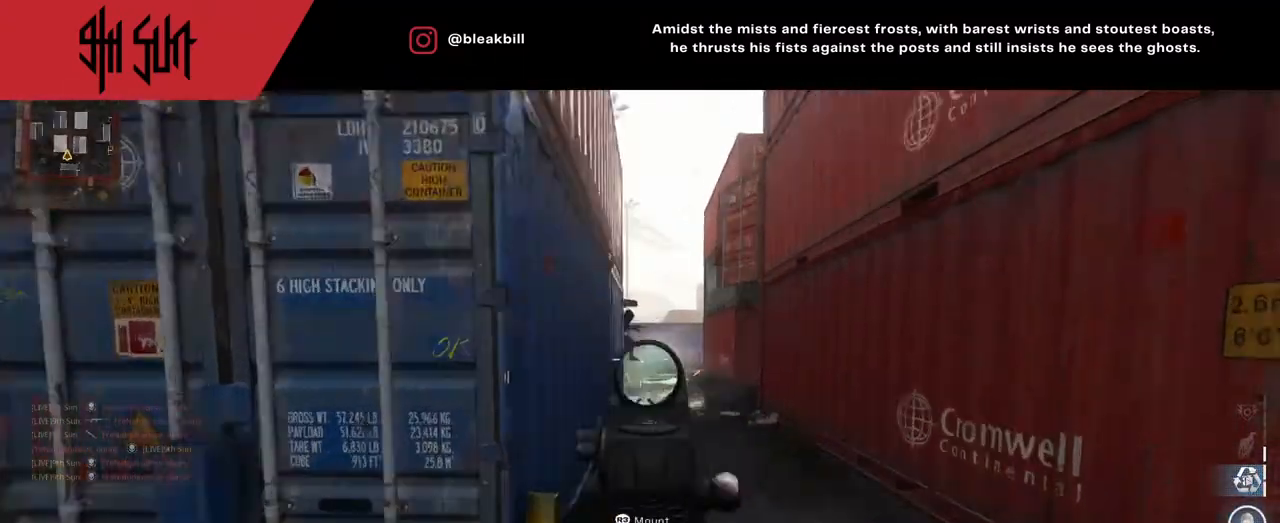
{"buttons": [], "left_stick": "up-left", "right_stick": "left", "events": [[133, "left_stick", "left"], [150, "R2", "down"], [200, "L2", "up"], [200, "right_stick", "up-left"], [233, "R2", "up"], [250, "right_stick", "center"], [350, "left_stick", "up-left"], [350, "right_stick", "down-left"], [417, "right_stick", "left"]]}
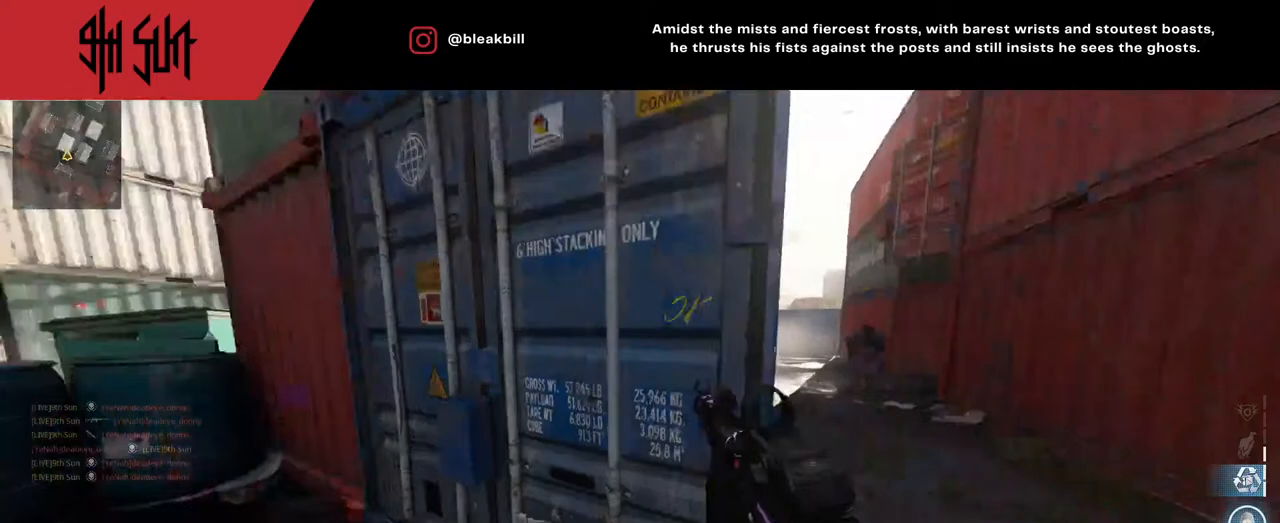
{"buttons": [], "left_stick": "up", "right_stick": "left", "events": [[100, "left_stick", "up-right"], [100, "right_stick", "right"], [150, "left_stick", "down-right"], [317, "left_stick", "up-right"], [383, "left_stick", "up"], [383, "right_stick", "center"], [433, "right_stick", "left"]]}
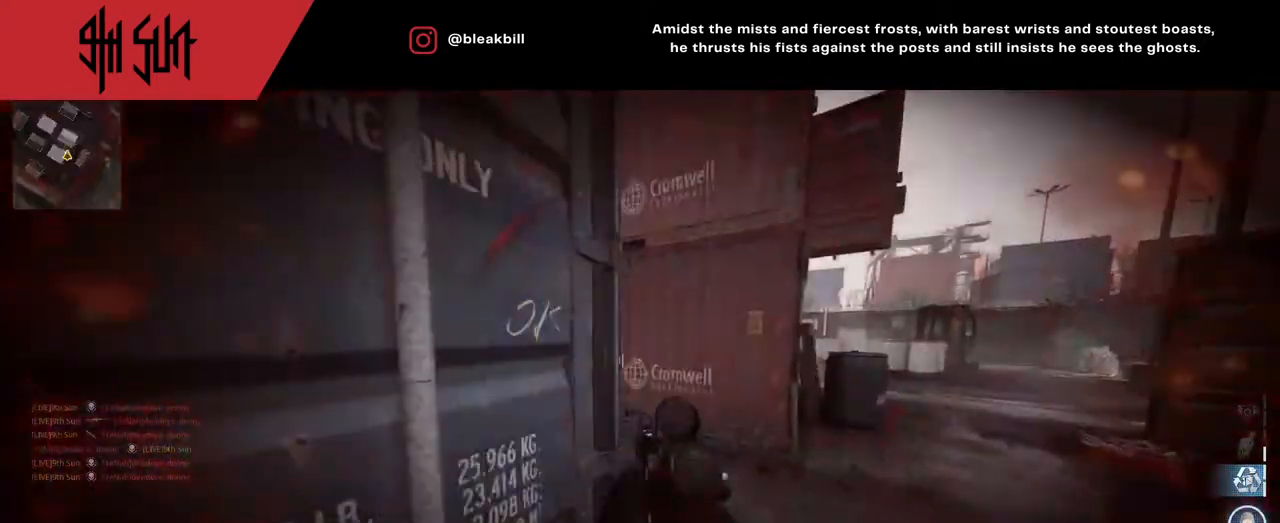
{"buttons": ["TRIANGLE"], "left_stick": "up", "right_stick": "up-right", "events": [[50, "DPAD_RIGHT", "down"], [167, "DPAD_RIGHT", "up"], [267, "DPAD_RIGHT", "down"], [383, "DPAD_RIGHT", "up"], [383, "right_stick", "center"], [500, "TRIANGLE", "down"], [500, "right_stick", "up-right"]]}
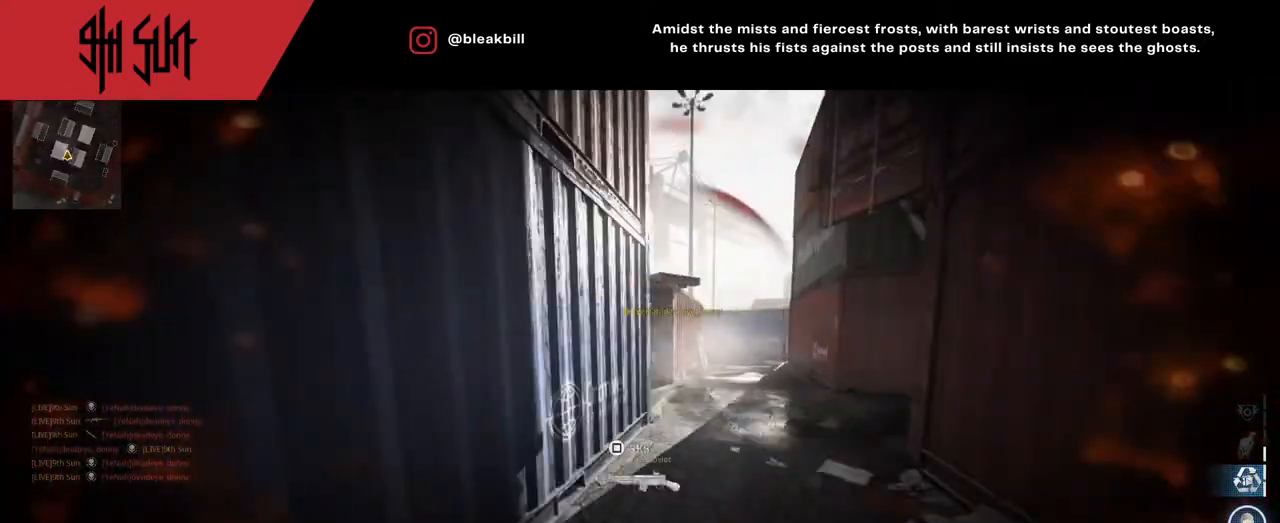
{"buttons": [], "left_stick": "up-right", "right_stick": "left", "events": [[150, "TRIANGLE", "up"], [183, "right_stick", "center"], [267, "left_stick", "up-right"], [283, "right_stick", "left"]]}
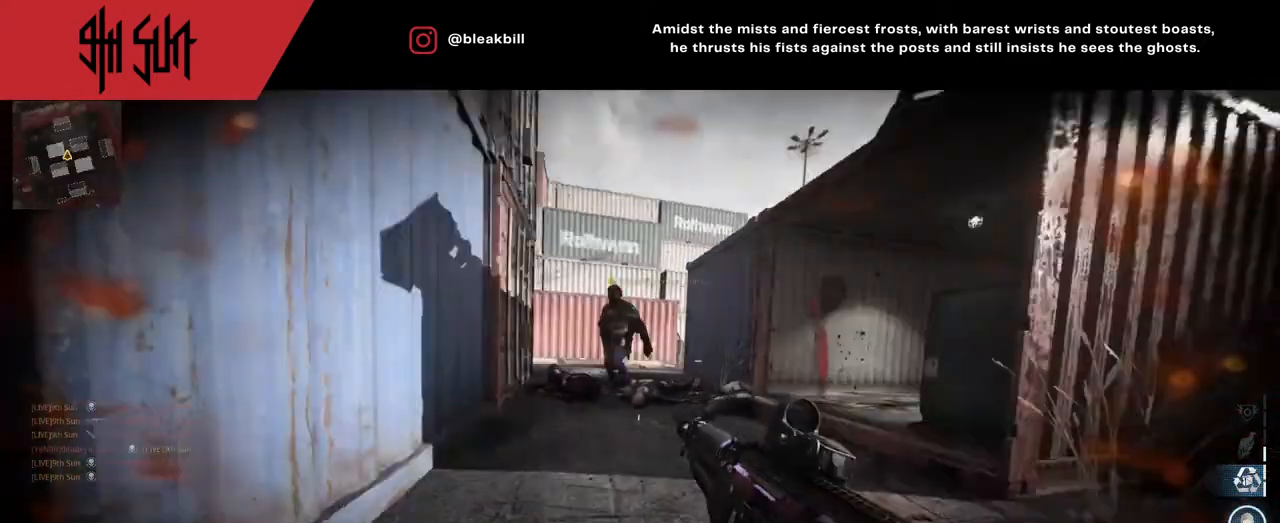
{"buttons": [], "left_stick": "down-right", "right_stick": "center", "events": [[67, "TRIANGLE", "down"], [67, "left_stick", "right"], [200, "CIRCLE", "down"], [200, "TRIANGLE", "up"], [267, "CIRCLE", "up"], [267, "left_stick", "down-right"], [333, "right_stick", "right"], [450, "right_stick", "center"]]}
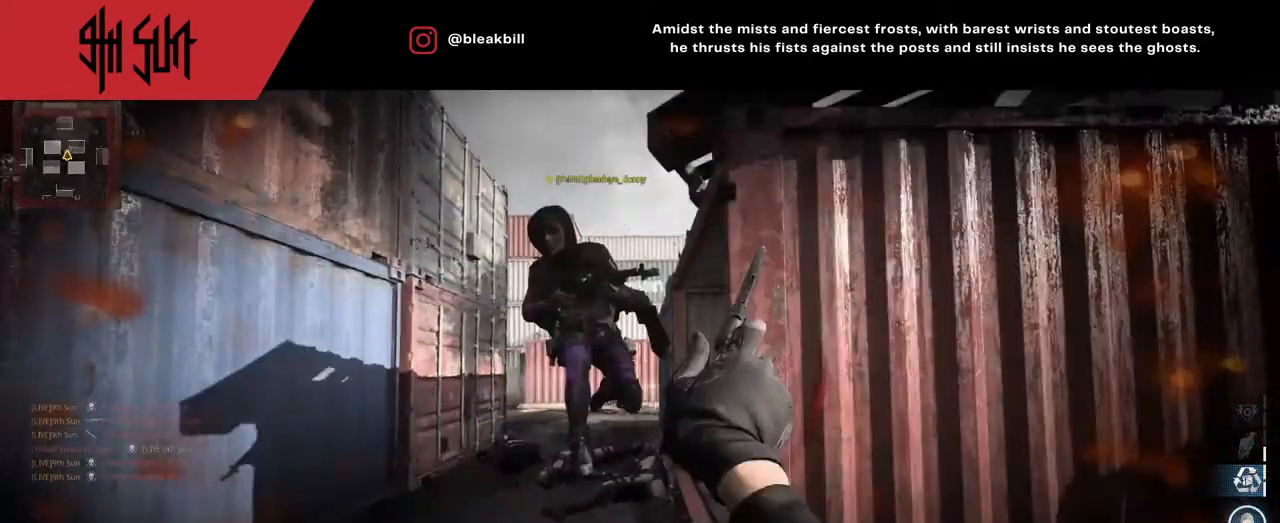
{"buttons": [], "left_stick": "up", "right_stick": "center", "events": [[33, "right_stick", "up-left"], [100, "right_stick", "right"], [150, "left_stick", "up-right"], [250, "left_stick", "up"], [417, "right_stick", "center"]]}
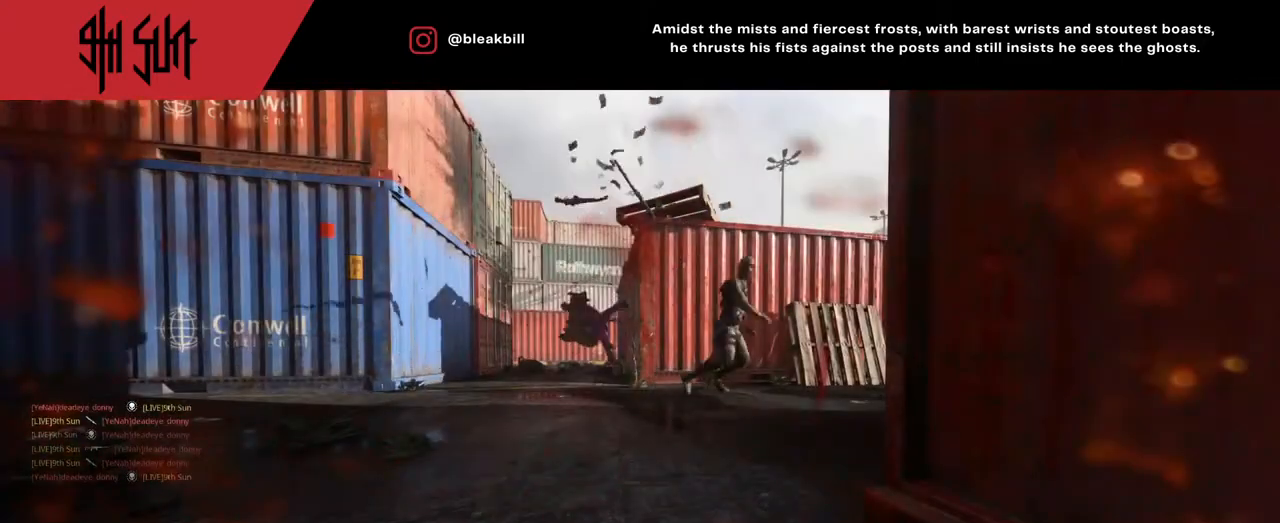
{"buttons": [], "left_stick": "center", "right_stick": "center", "events": [[133, "left_stick", "center"]]}